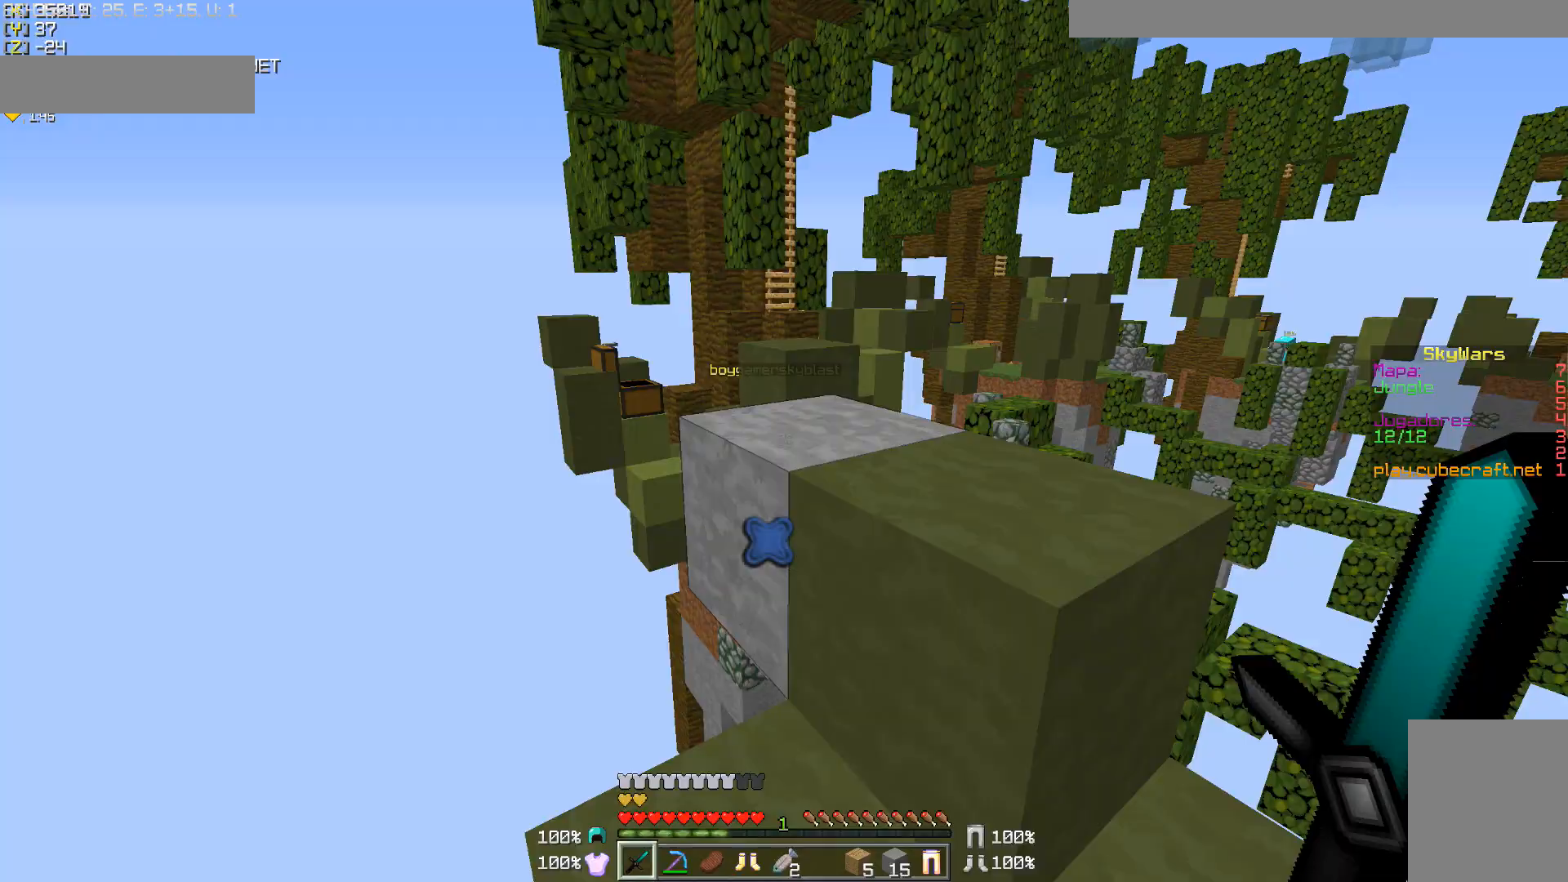
Gameplay with keyboard and mouse; each line is a JSON object with the keys and mouse buttons held at the frame after it. "events" lists presses ("down") and releases ("up") of "a", "d", "s", "w", "mouse_left" and "mouse_right" between this image and that frame as [ms after this image, input, new state], when the widget could be followed in between. "mouse_left", "mouse_right" = the "left", "right" buttons of the "mouse" list. No other keys are recorded. Fast repeated clicks can show as one long hold. Mouse movement is not recorded.
{"keys": ["w"], "mouse": [], "events": [[33, "w", "down"], [117, "d", "down"], [217, "d", "up"]]}
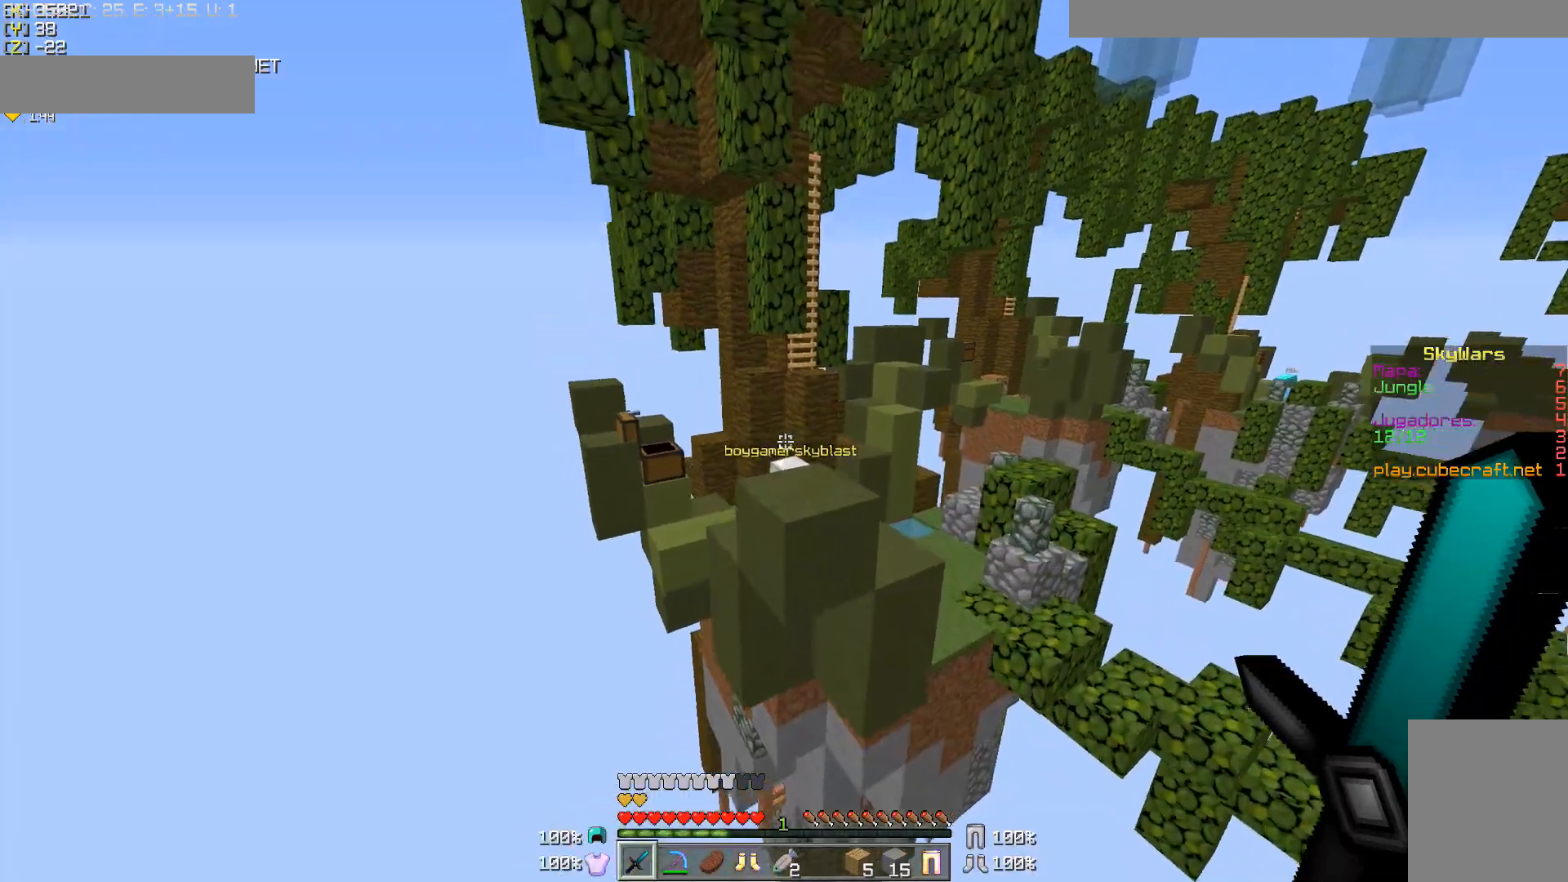
{"keys": ["w"], "mouse": [], "events": []}
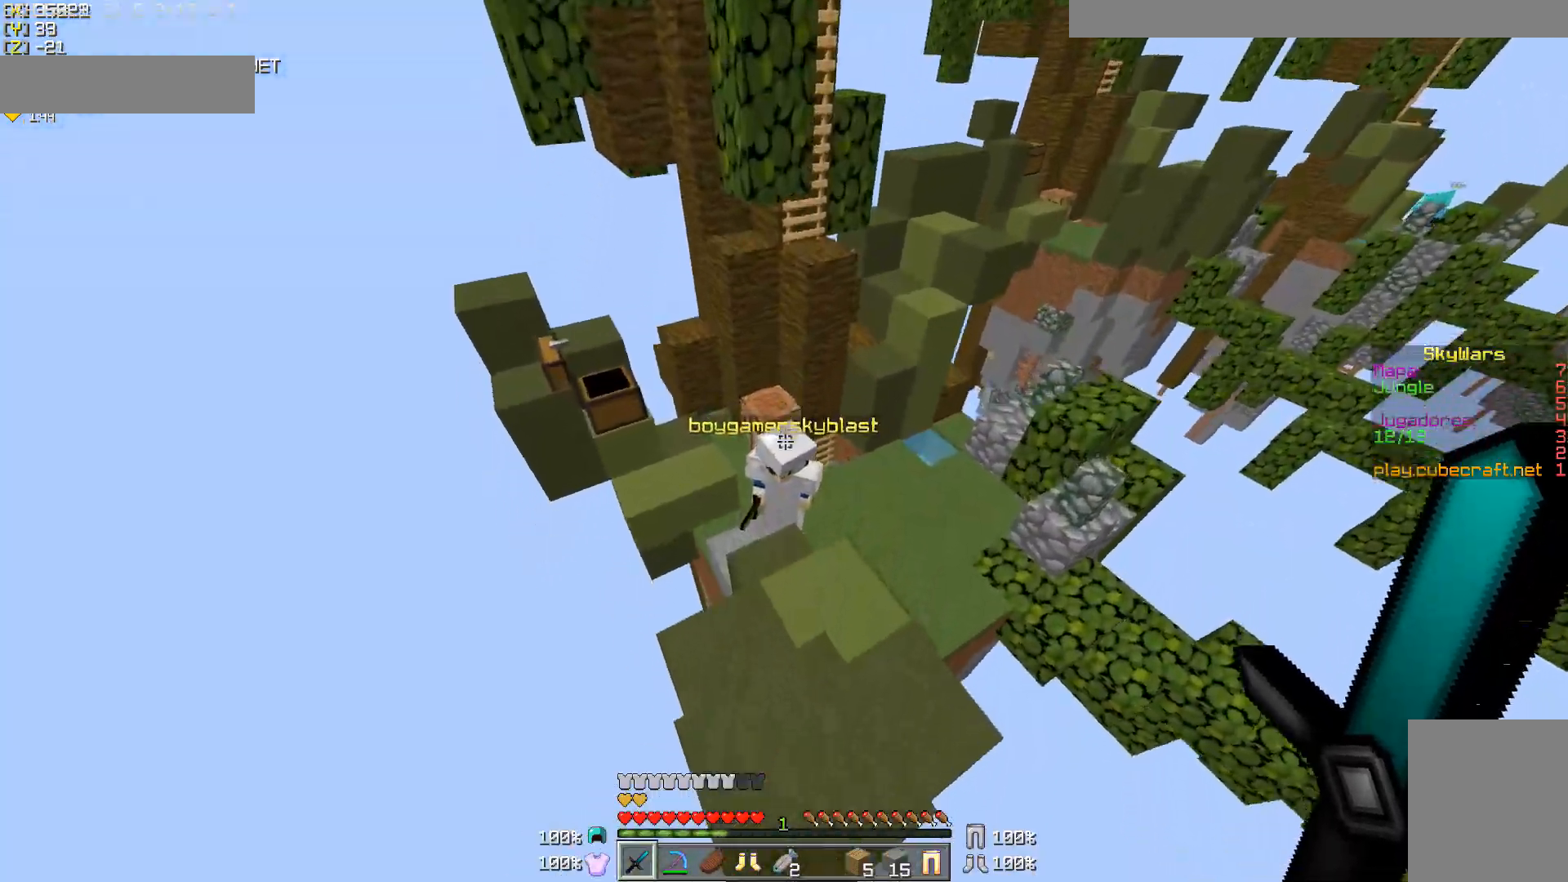
{"keys": ["w"], "mouse": ["left"], "events": [[217, "mouse_left", "down"], [267, "mouse_left", "up"], [317, "mouse_left", "down"], [417, "mouse_left", "up"], [467, "mouse_left", "down"]]}
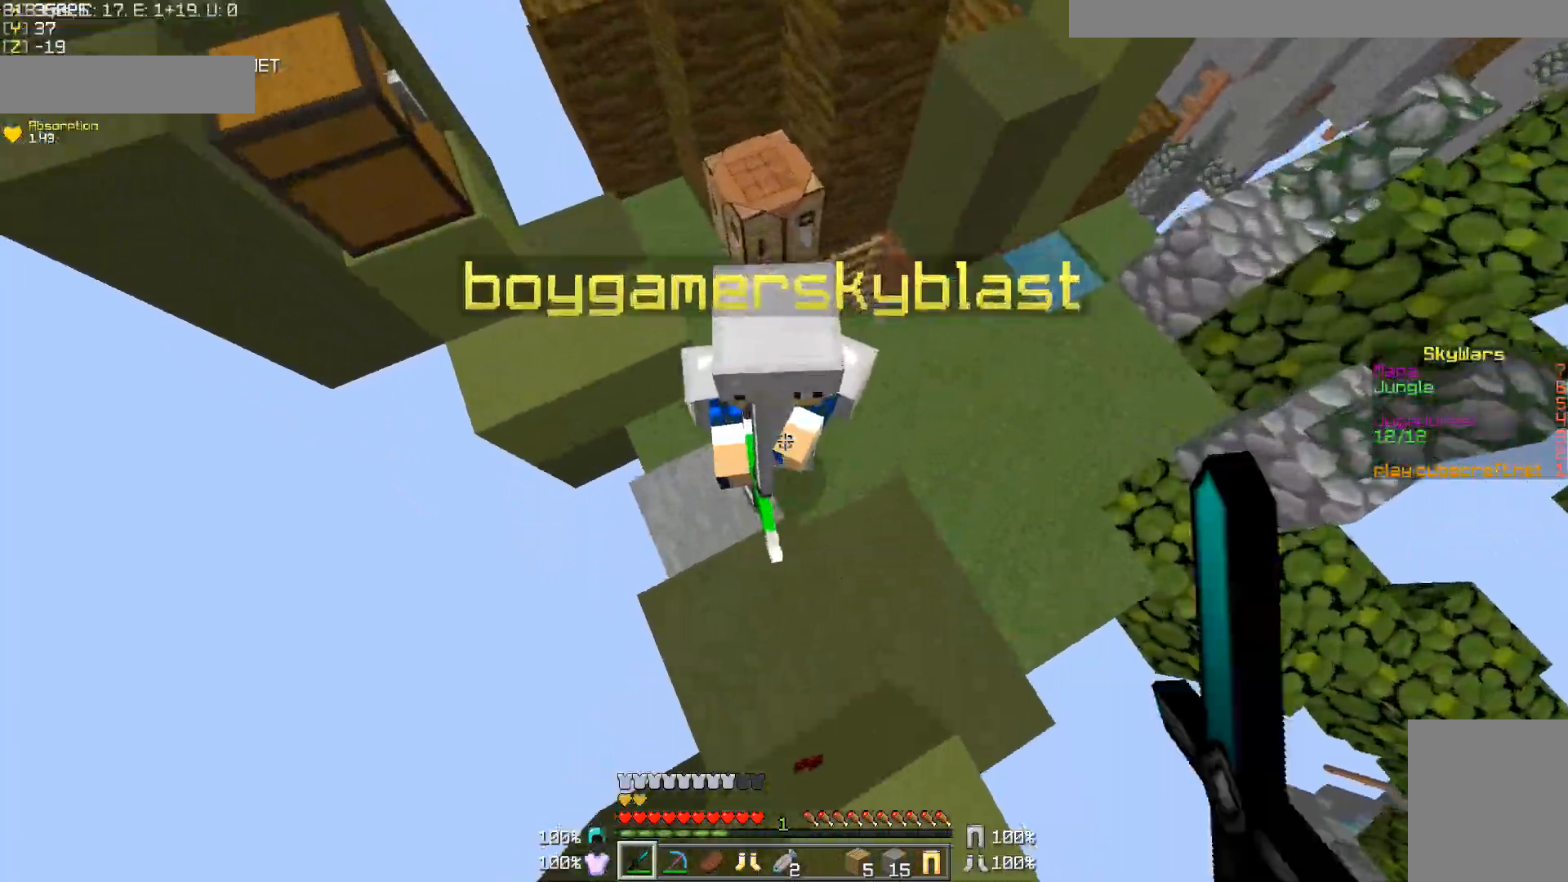
{"keys": ["w"], "mouse": [], "events": [[17, "mouse_left", "up"], [67, "mouse_left", "down"], [167, "mouse_left", "up"], [217, "mouse_left", "down"], [267, "mouse_left", "up"], [317, "mouse_left", "down"], [417, "mouse_right", "down"], [467, "mouse_left", "up"], [467, "mouse_right", "up"]]}
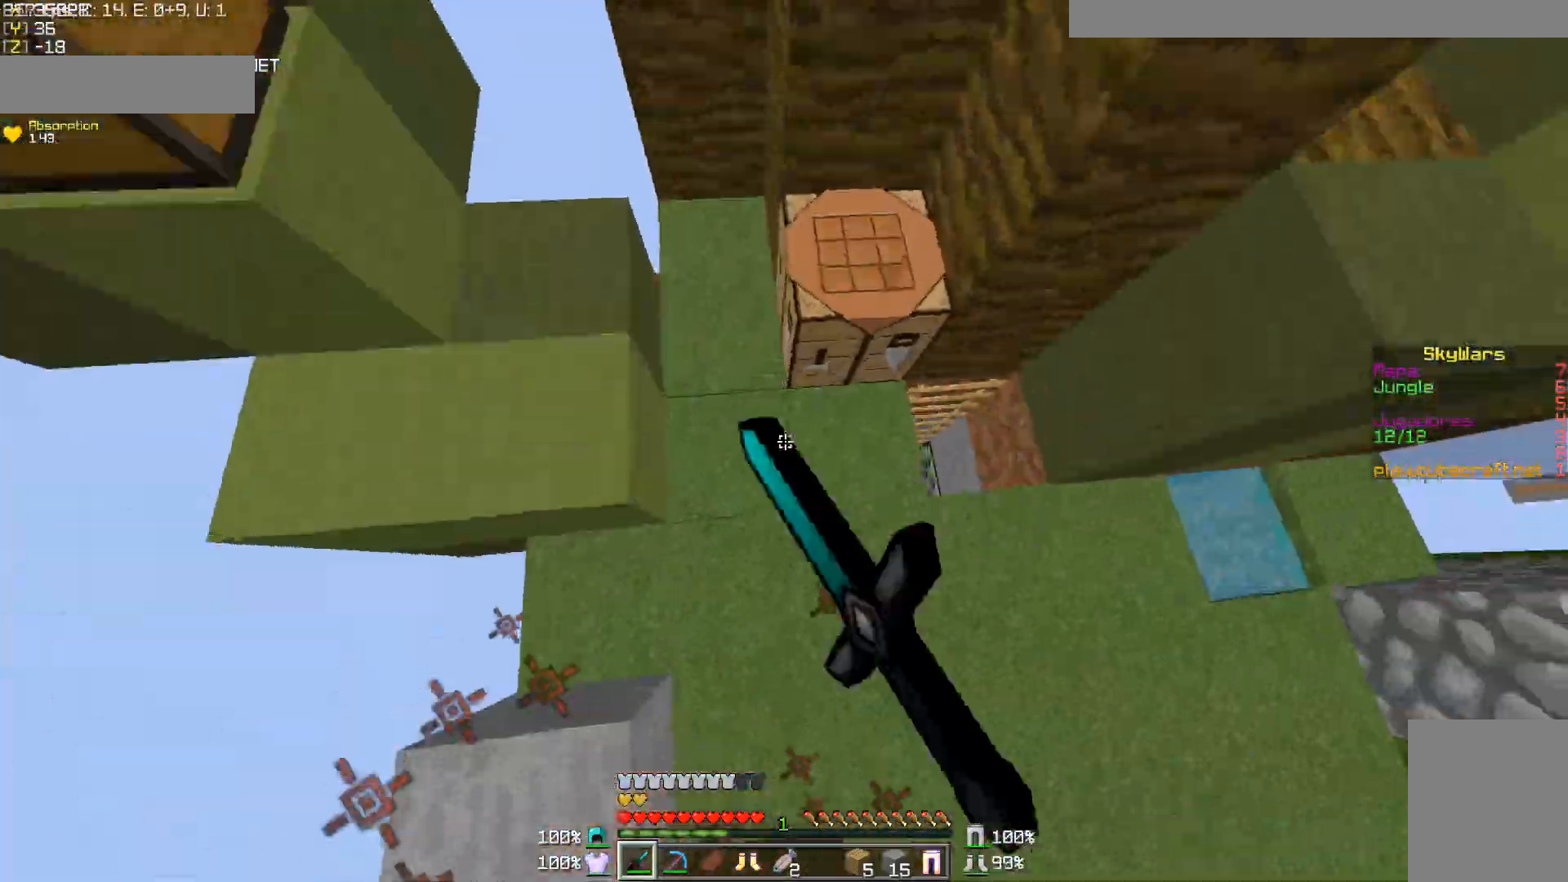
{"keys": ["a", "w"], "mouse": ["left"], "events": [[17, "mouse_left", "down"], [67, "mouse_right", "down"], [117, "mouse_left", "up"], [117, "mouse_right", "up"], [167, "d", "down"], [167, "mouse_left", "down"], [267, "mouse_left", "up"], [267, "w", "up"], [317, "a", "down"], [317, "mouse_left", "down"], [367, "d", "up"], [367, "mouse_left", "up"], [433, "mouse_left", "down"], [467, "w", "down"]]}
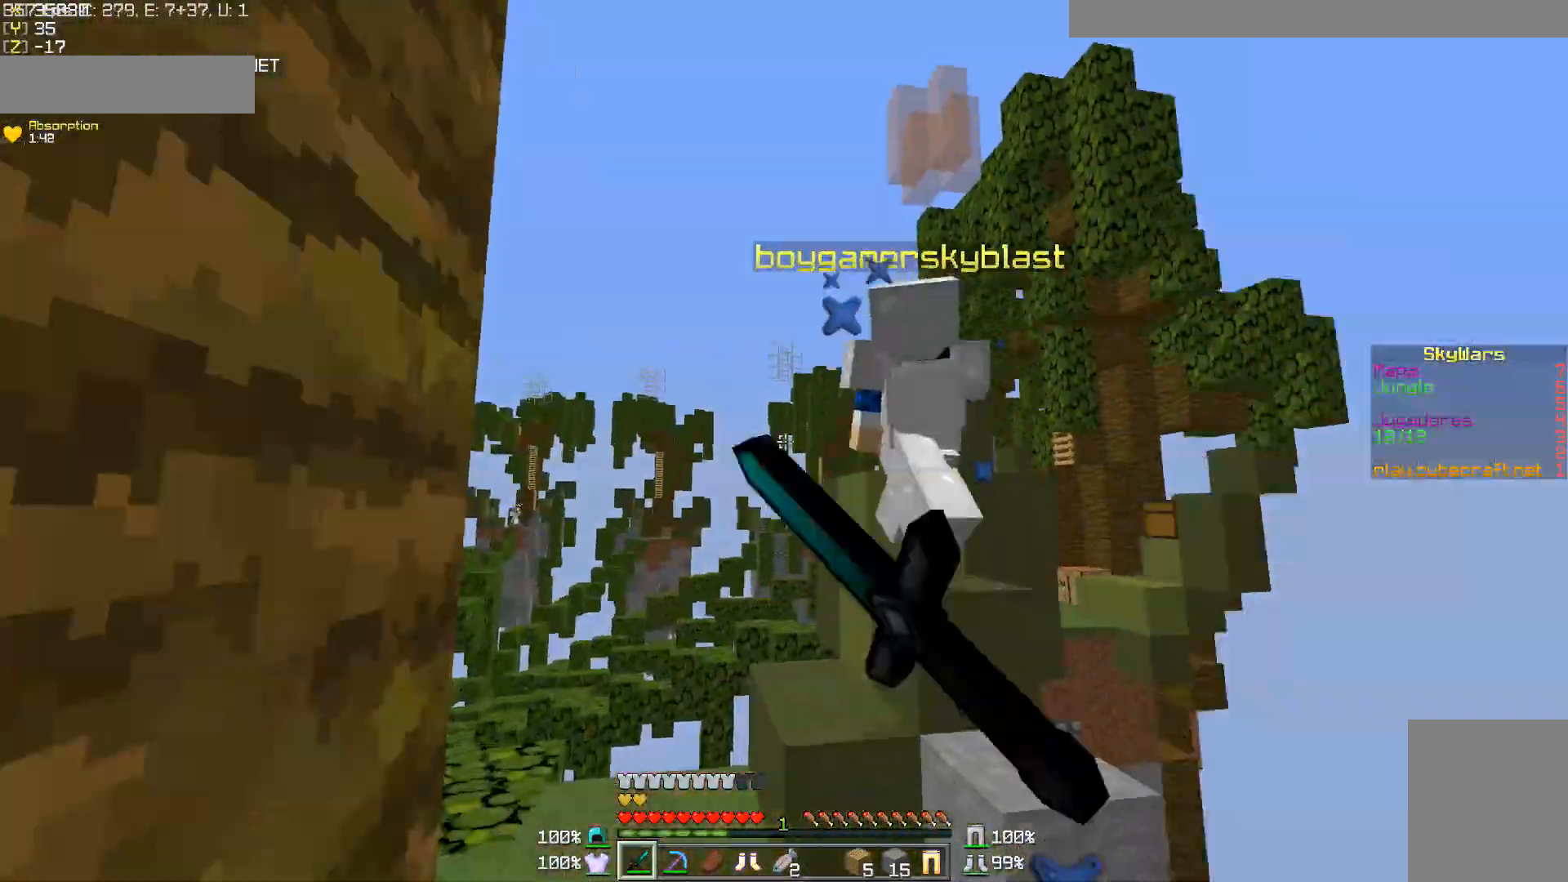
{"keys": ["a"], "mouse": ["left"], "events": [[17, "mouse_left", "up"], [67, "mouse_left", "down"], [133, "mouse_left", "up"], [167, "mouse_left", "down"], [267, "mouse_left", "up"], [317, "mouse_left", "down"], [367, "mouse_left", "up"], [367, "w", "up"], [467, "mouse_left", "down"]]}
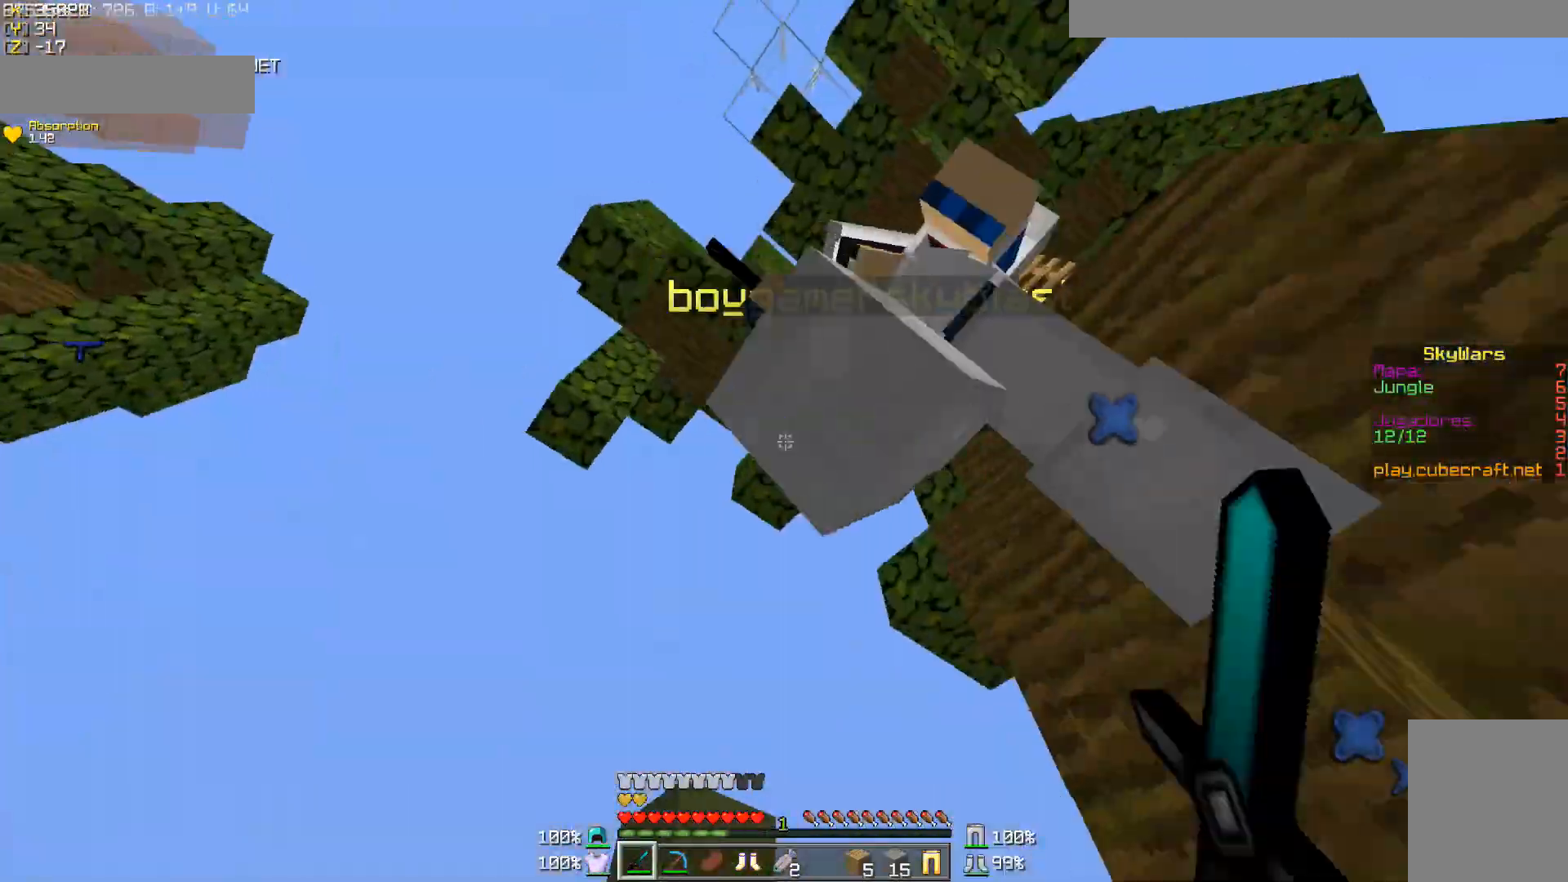
{"keys": ["d", "w"], "mouse": [], "events": [[17, "s", "down"], [67, "a", "up"], [67, "mouse_left", "up"], [117, "d", "down"], [117, "mouse_left", "down"], [167, "mouse_left", "up"], [217, "mouse_left", "down"], [267, "s", "up"], [317, "mouse_left", "up"], [367, "mouse_left", "down"], [417, "mouse_left", "up"], [467, "w", "down"]]}
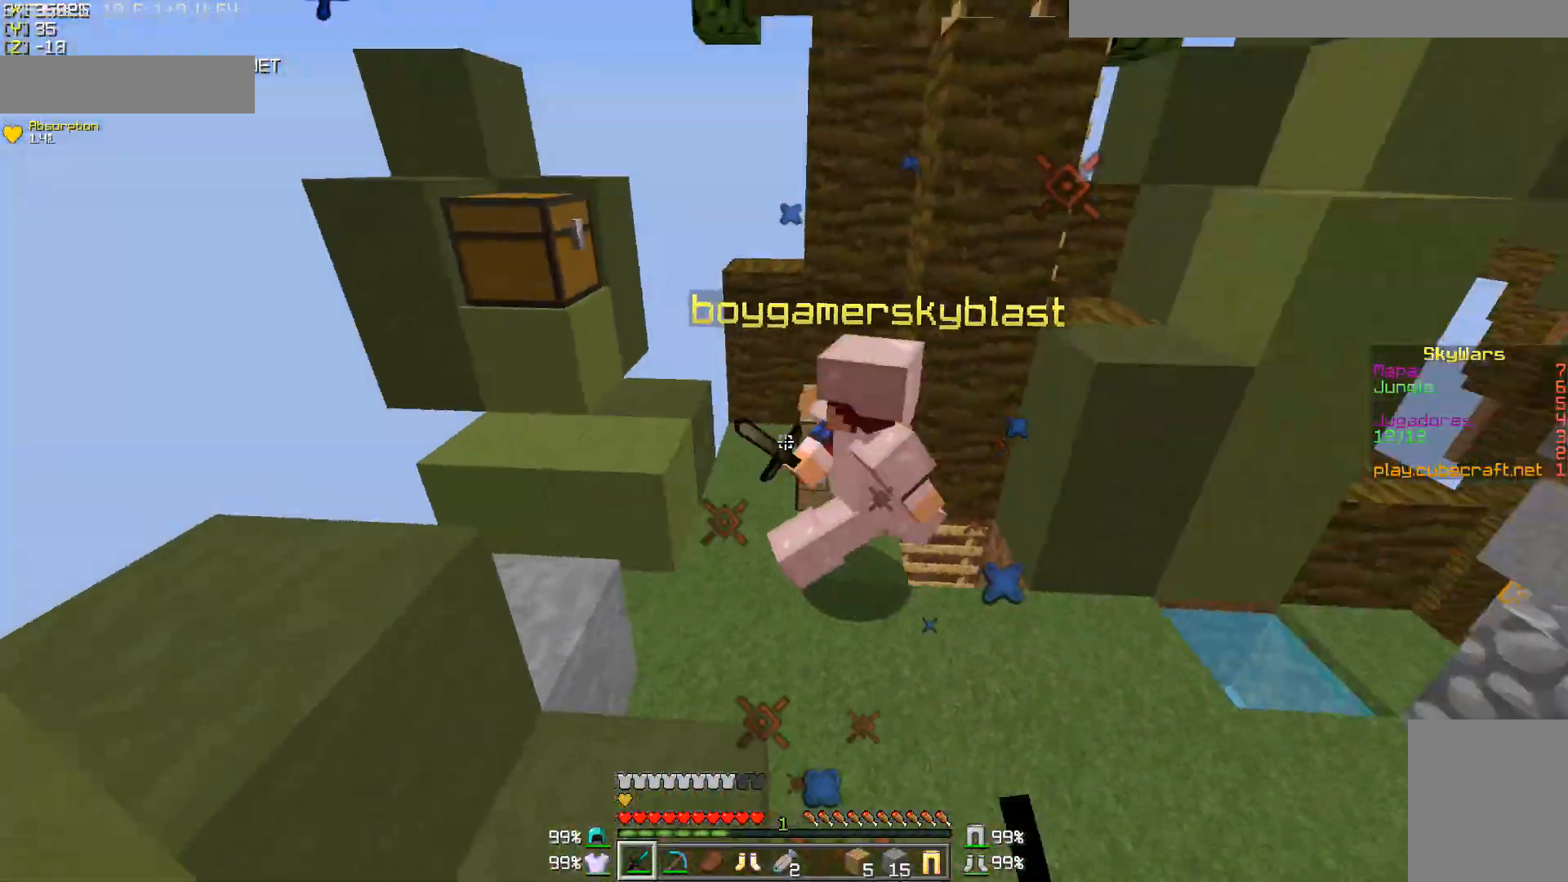
{"keys": ["w"], "mouse": [], "events": [[17, "mouse_left", "down"], [67, "mouse_left", "up"], [167, "d", "up"], [167, "mouse_left", "down"], [217, "mouse_left", "up"], [267, "mouse_left", "down"], [367, "mouse_left", "up"], [417, "mouse_left", "down"], [467, "mouse_left", "up"]]}
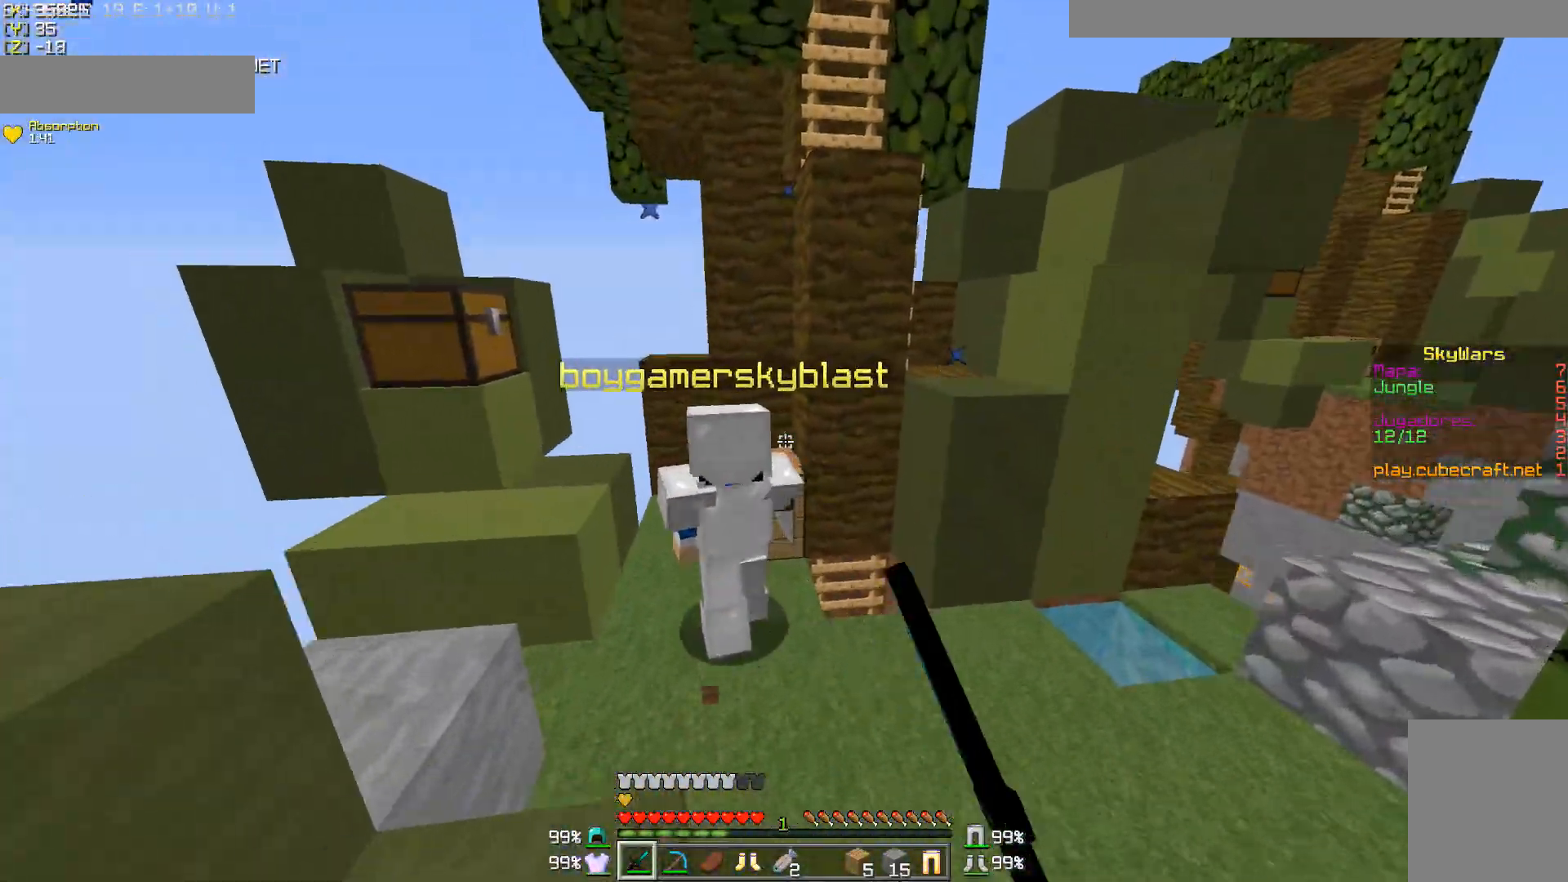
{"keys": ["a", "w"], "mouse": ["left"], "events": [[67, "mouse_left", "down"], [117, "a", "down"], [117, "mouse_left", "up"], [167, "mouse_left", "down"], [267, "mouse_left", "up"], [317, "mouse_left", "down"], [367, "mouse_left", "up"], [417, "mouse_left", "down"]]}
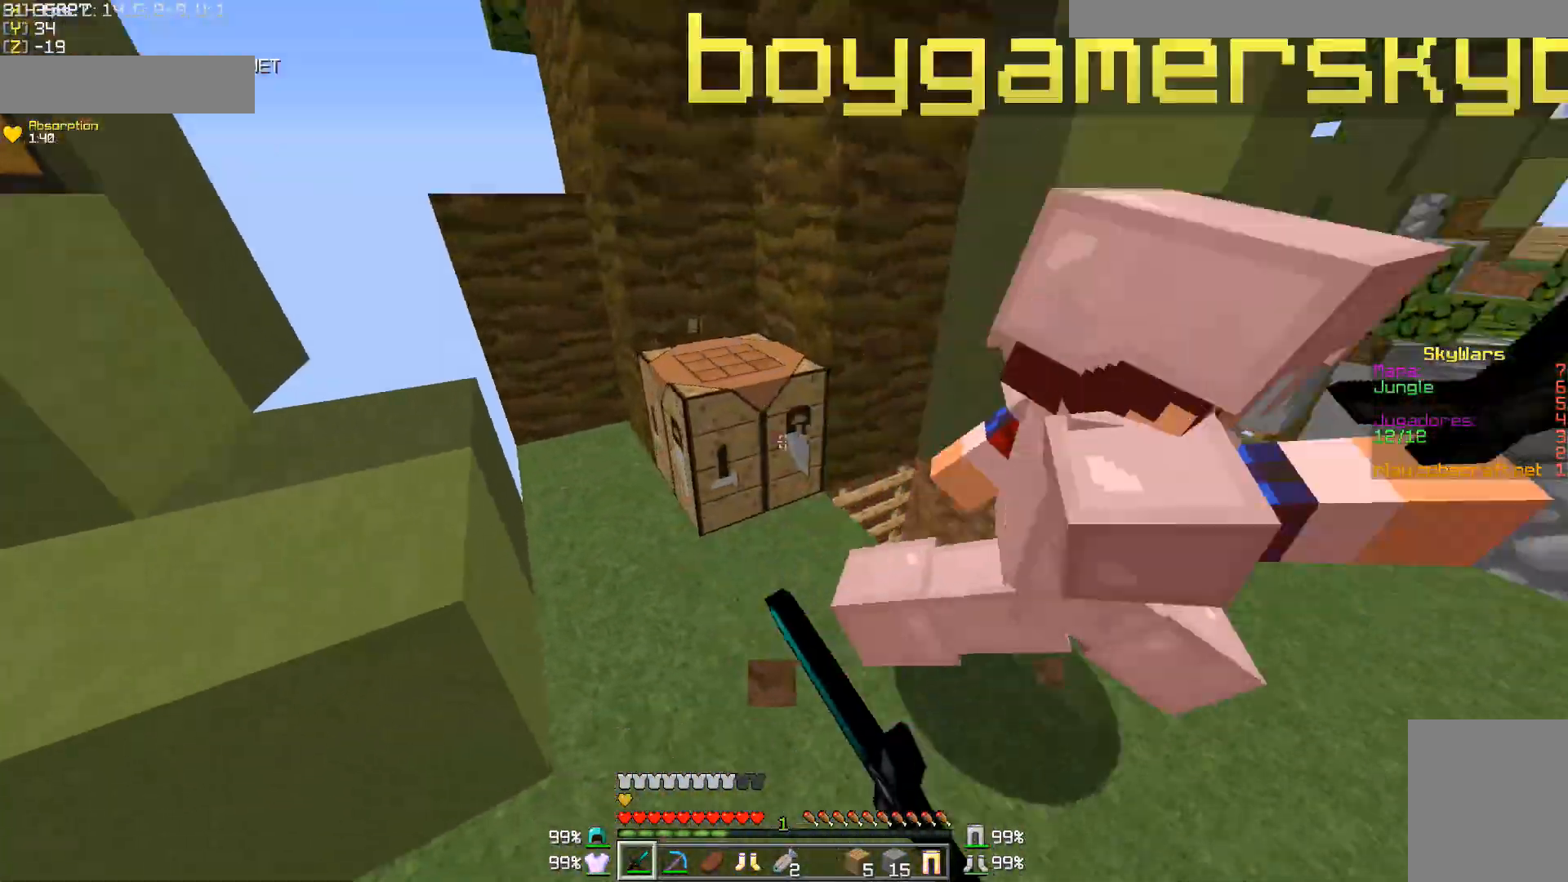
{"keys": ["a", "w"], "mouse": [], "events": [[17, "mouse_left", "up"], [67, "a", "up"], [67, "mouse_left", "down"], [117, "d", "down"], [167, "mouse_left", "up"], [217, "mouse_left", "down"], [333, "mouse_left", "up"], [383, "a", "down"], [383, "d", "up"], [383, "mouse_left", "down"], [417, "mouse_left", "up"]]}
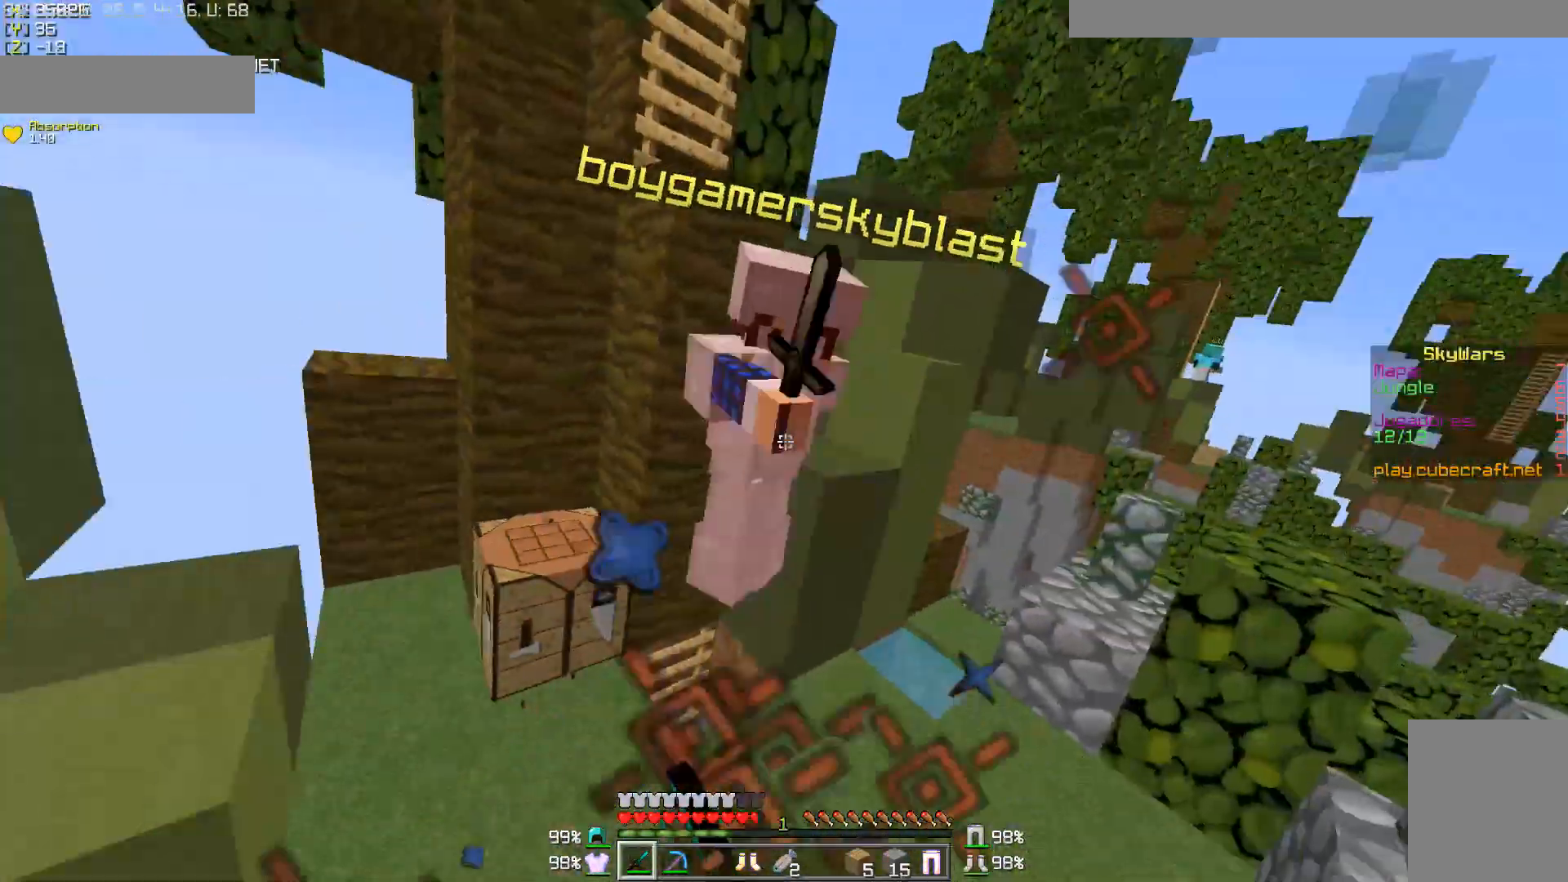
{"keys": ["a", "w"], "mouse": [], "events": [[17, "mouse_left", "down"], [67, "a", "up"], [67, "mouse_left", "up"], [117, "mouse_left", "down"], [217, "mouse_left", "up"], [267, "mouse_left", "down"], [317, "mouse_left", "up"], [417, "a", "down"], [417, "mouse_left", "down"], [467, "mouse_left", "up"]]}
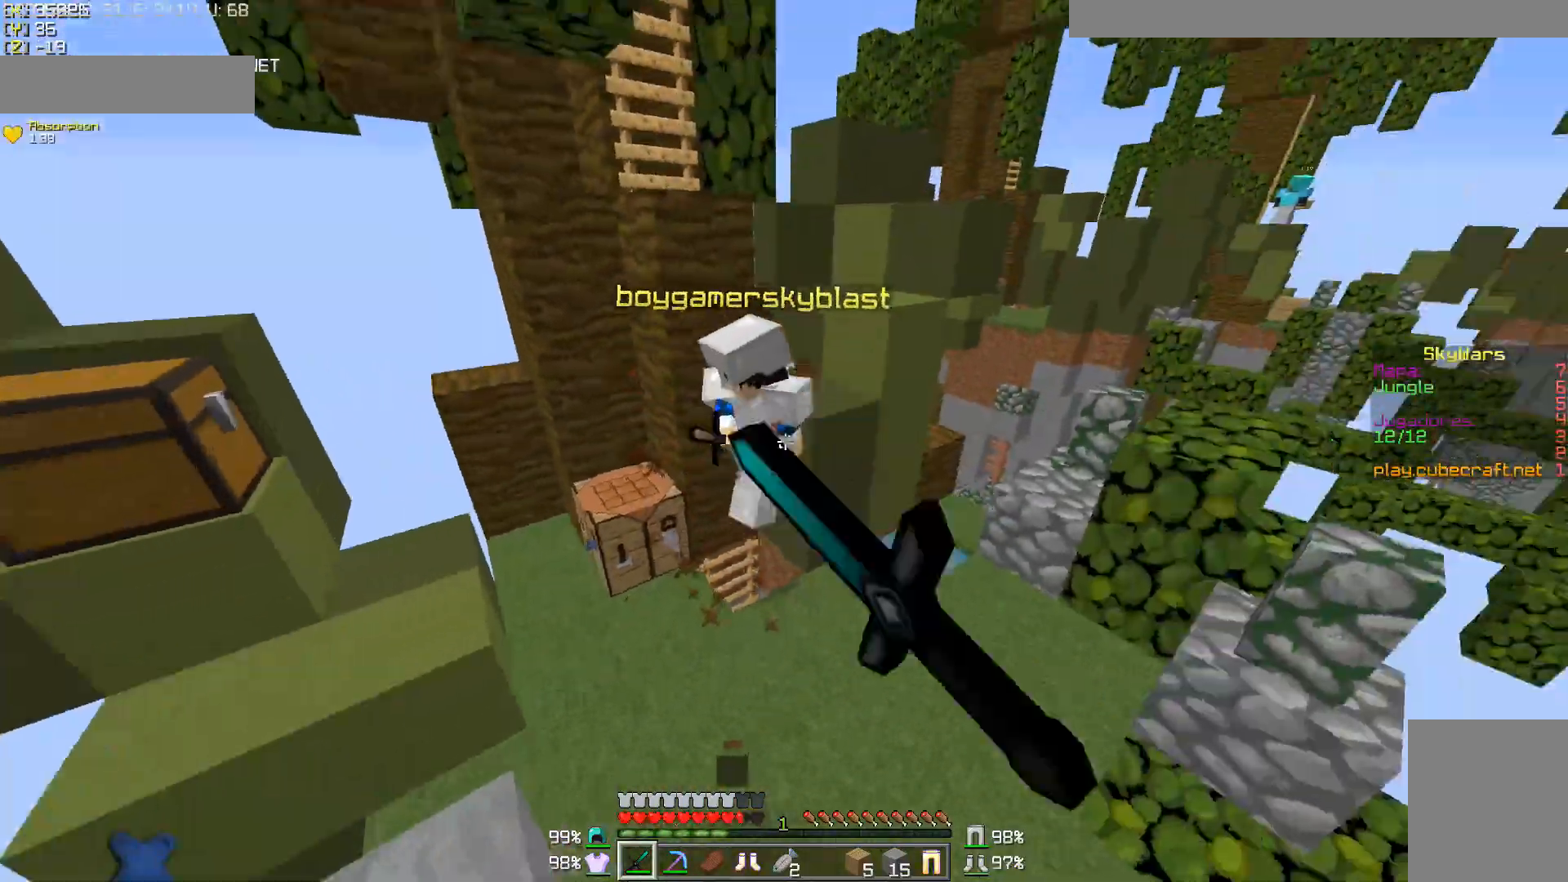
{"keys": ["a", "w"], "mouse": ["left"], "events": [[17, "a", "up"], [17, "mouse_left", "down"], [133, "mouse_left", "up"], [167, "mouse_left", "down"], [217, "a", "down"], [217, "mouse_left", "up"], [317, "mouse_left", "down"], [367, "mouse_left", "up"], [483, "mouse_left", "down"]]}
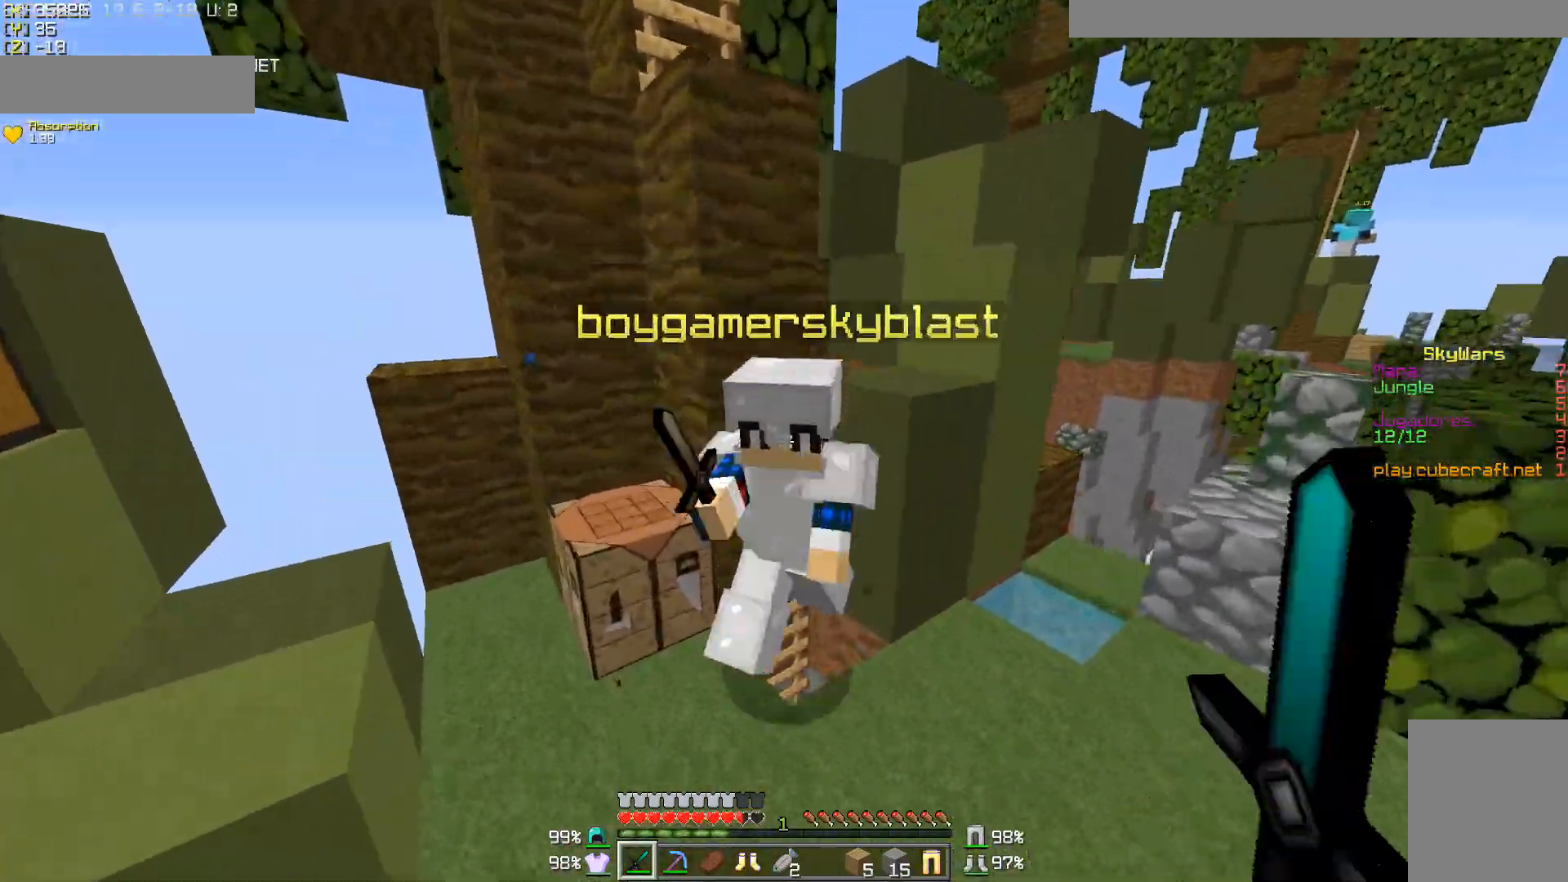
{"keys": ["d", "w"], "mouse": [], "events": [[17, "mouse_left", "up"], [83, "mouse_left", "down"], [167, "mouse_left", "up"], [217, "a", "up"], [217, "d", "down"], [217, "mouse_left", "down"], [333, "mouse_left", "up"], [367, "mouse_left", "down"], [467, "mouse_left", "up"]]}
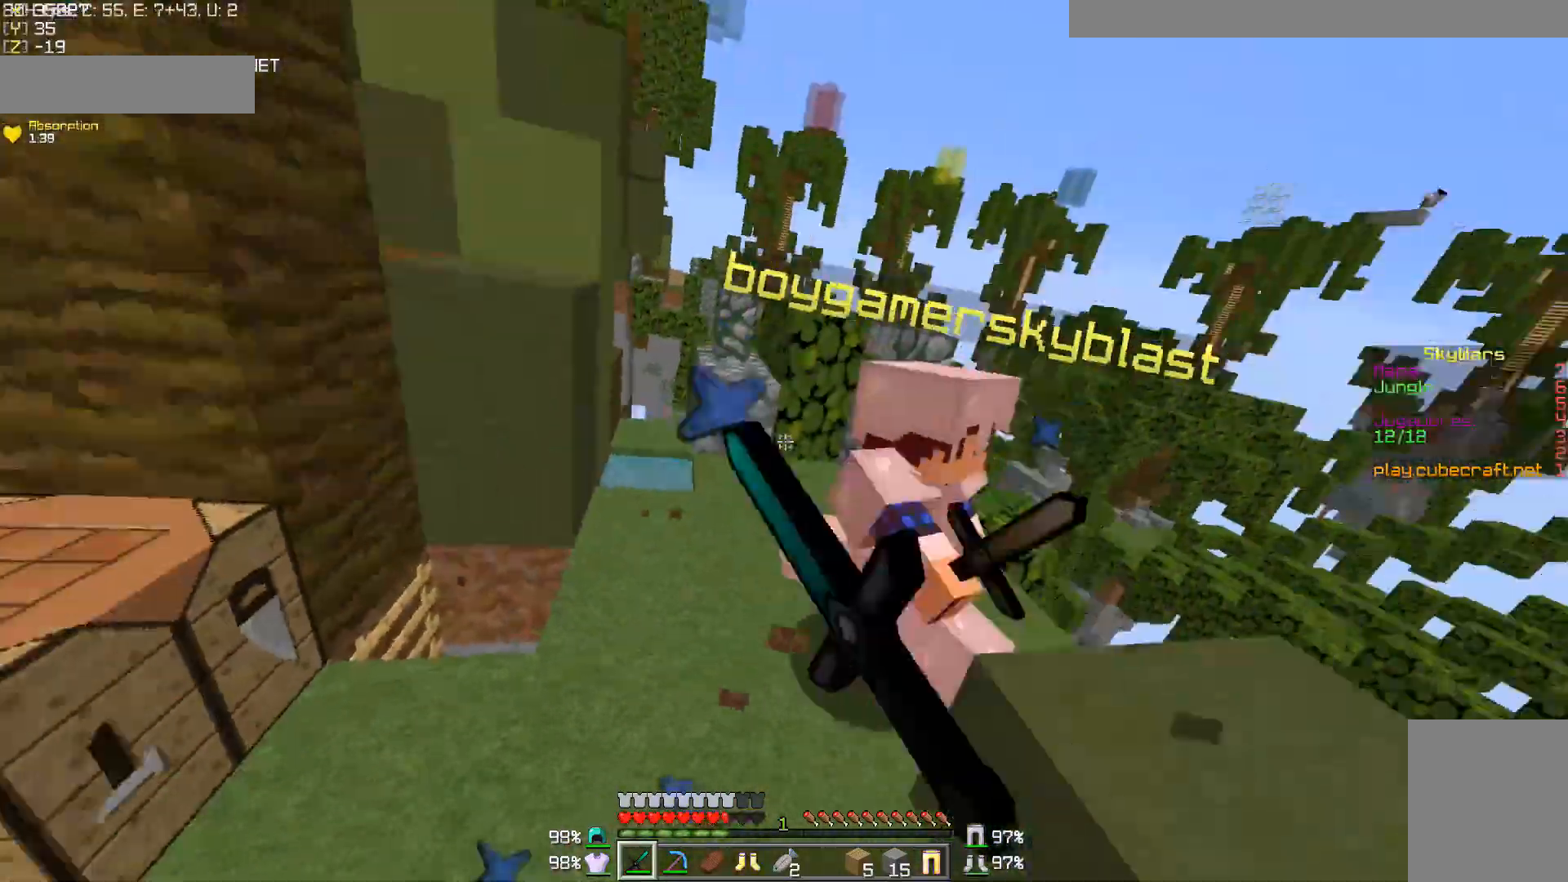
{"keys": ["a", "w"], "mouse": ["left"], "events": [[17, "mouse_left", "down"], [83, "mouse_left", "up"], [167, "a", "down"], [167, "d", "up"], [167, "mouse_left", "down"], [217, "mouse_left", "up"], [283, "a", "up"], [283, "mouse_left", "down"], [367, "mouse_left", "up"], [417, "mouse_left", "down"], [467, "a", "down"]]}
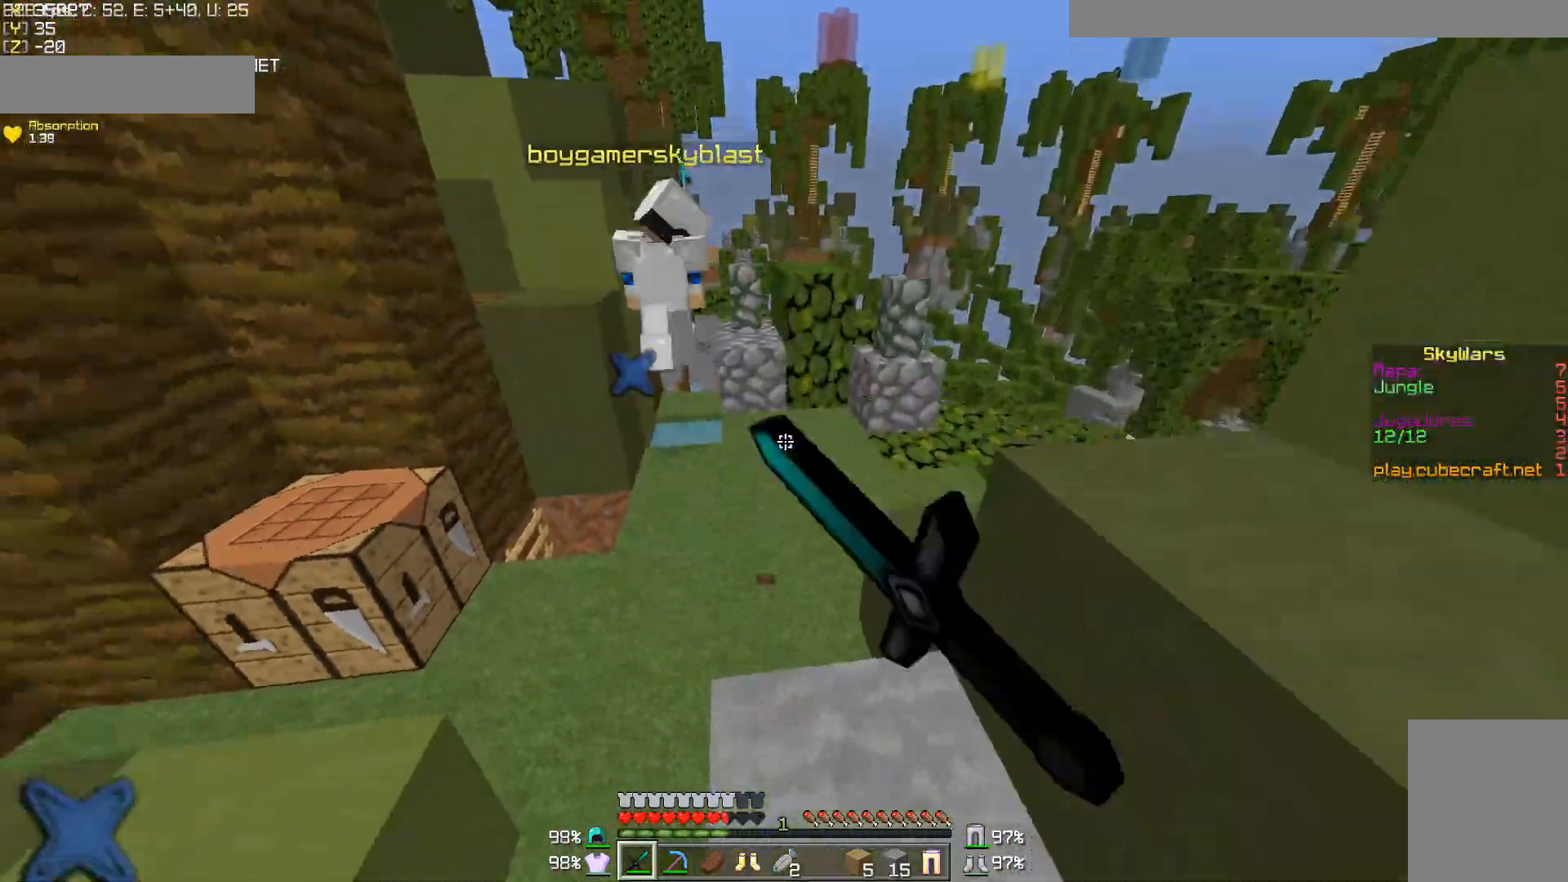
{"keys": ["d", "w"], "mouse": [], "events": [[17, "mouse_left", "up"], [67, "a", "up"], [67, "mouse_left", "down"], [117, "mouse_left", "up"], [217, "mouse_left", "down"], [267, "mouse_left", "up"], [367, "d", "down"], [367, "mouse_left", "down"], [433, "mouse_left", "up"]]}
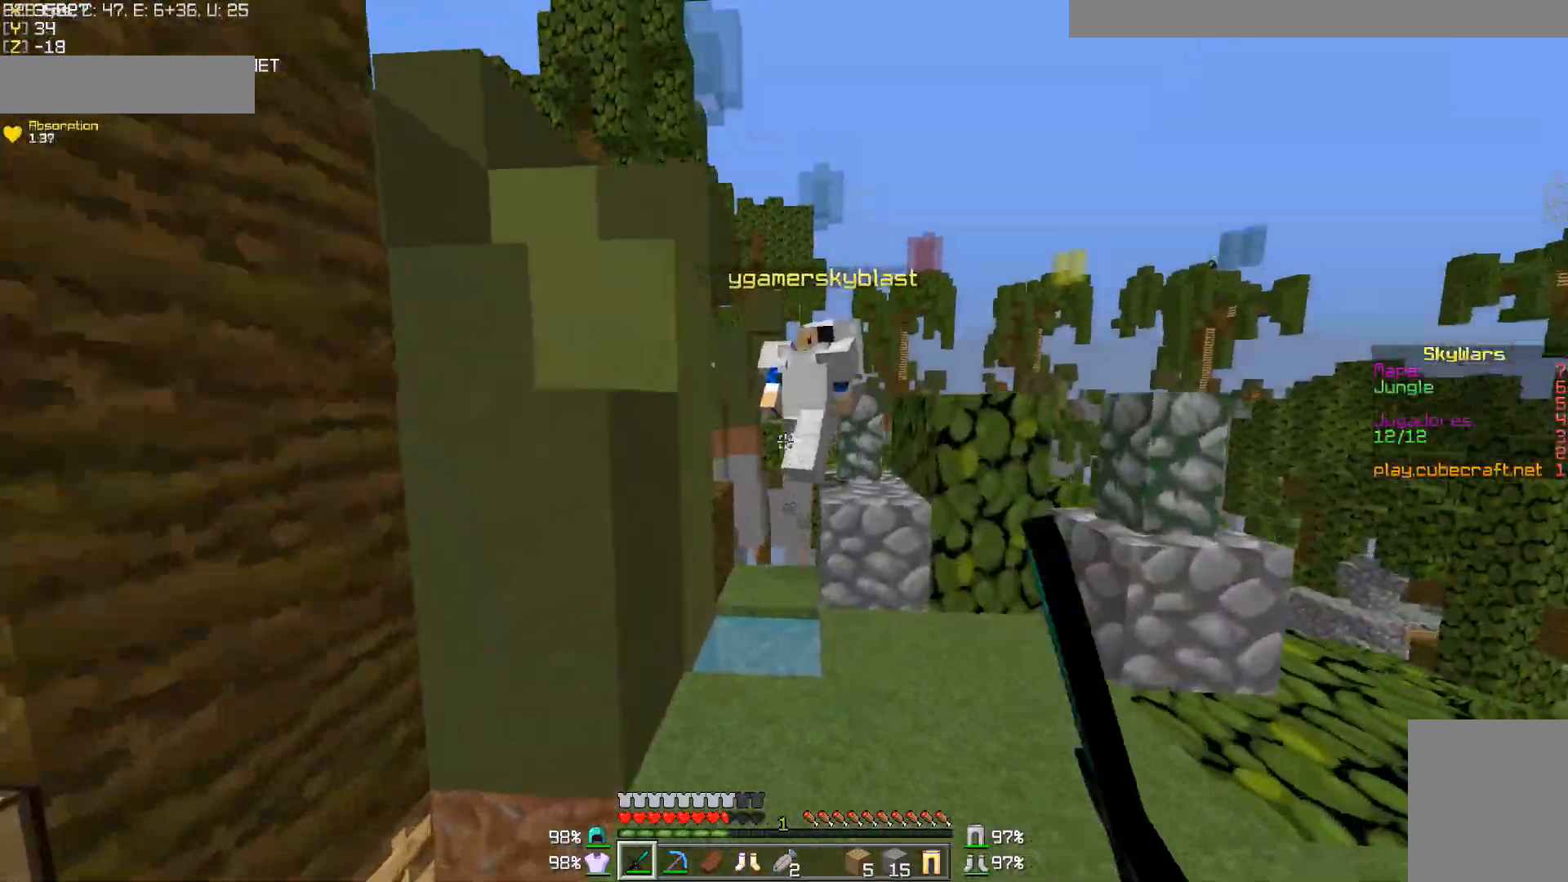
{"keys": ["w"], "mouse": ["left"], "events": [[33, "mouse_left", "down"], [67, "d", "up"], [67, "mouse_left", "up"], [167, "mouse_left", "down"], [267, "mouse_left", "up"], [333, "mouse_left", "down"], [417, "mouse_left", "up"], [467, "mouse_left", "down"]]}
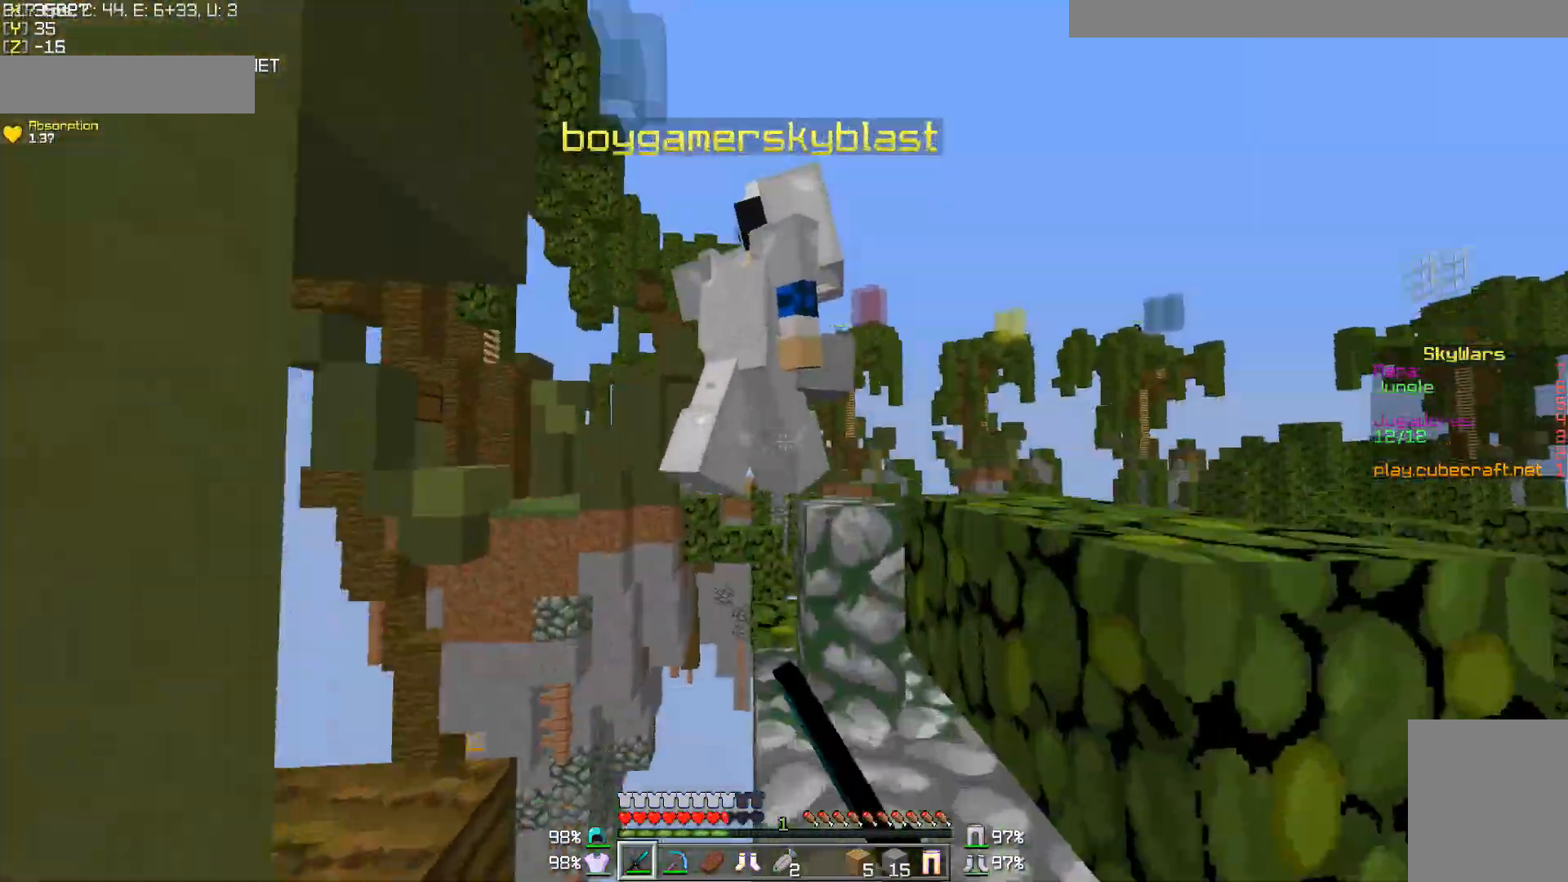
{"keys": ["d", "w"], "mouse": [], "events": [[17, "mouse_left", "up"], [67, "mouse_left", "down"], [183, "d", "down"], [183, "mouse_left", "up"], [217, "mouse_left", "down"], [267, "mouse_left", "up"], [383, "mouse_left", "down"], [433, "mouse_left", "up"]]}
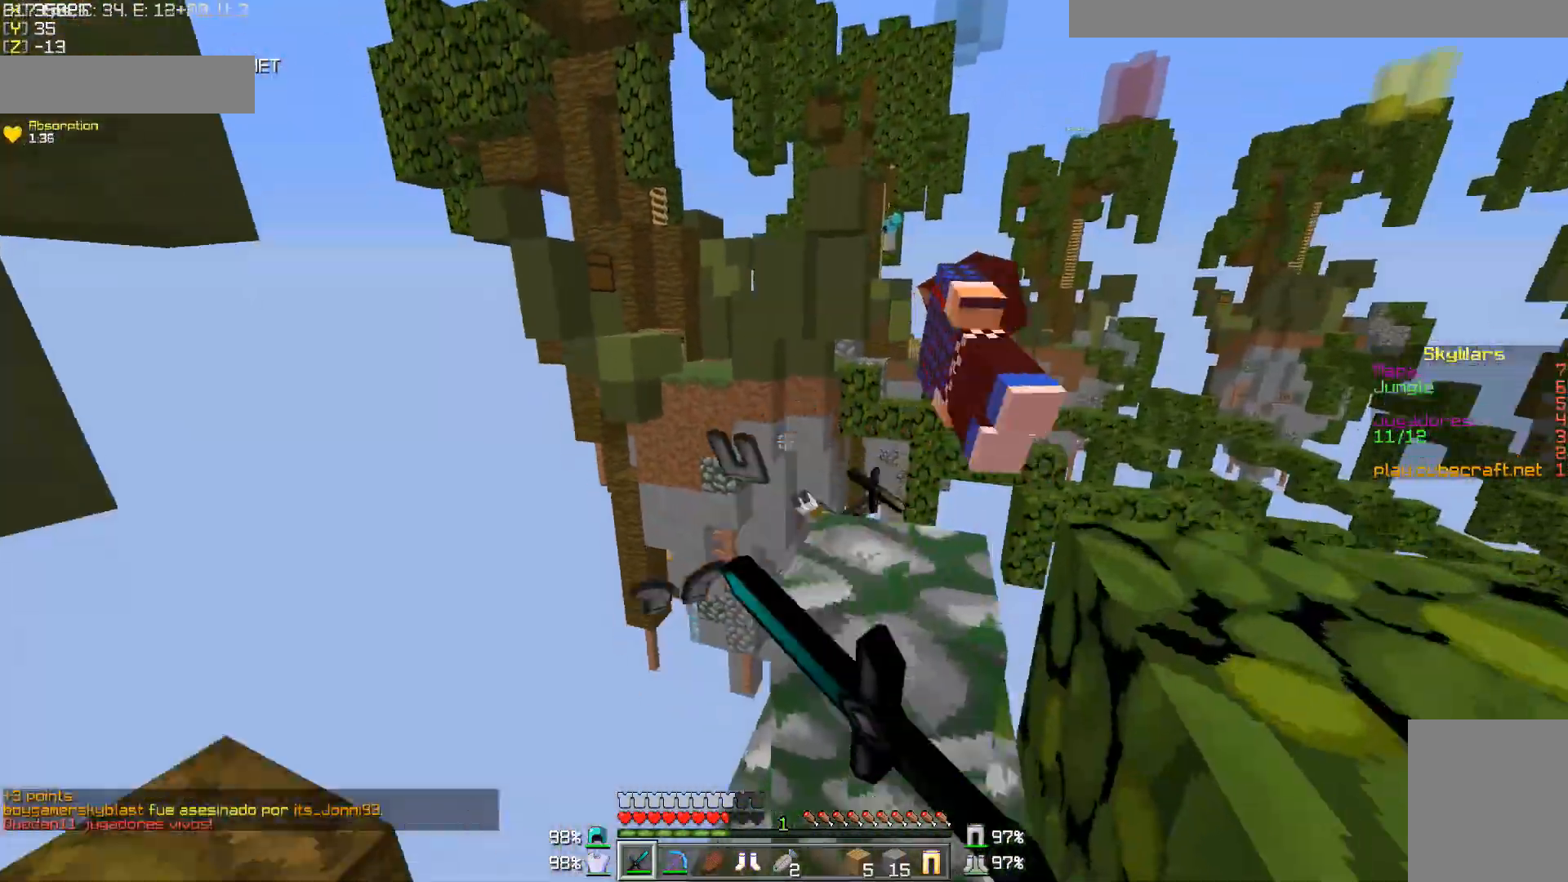
{"keys": [], "mouse": [], "events": [[83, "d", "up"], [267, "w", "up"]]}
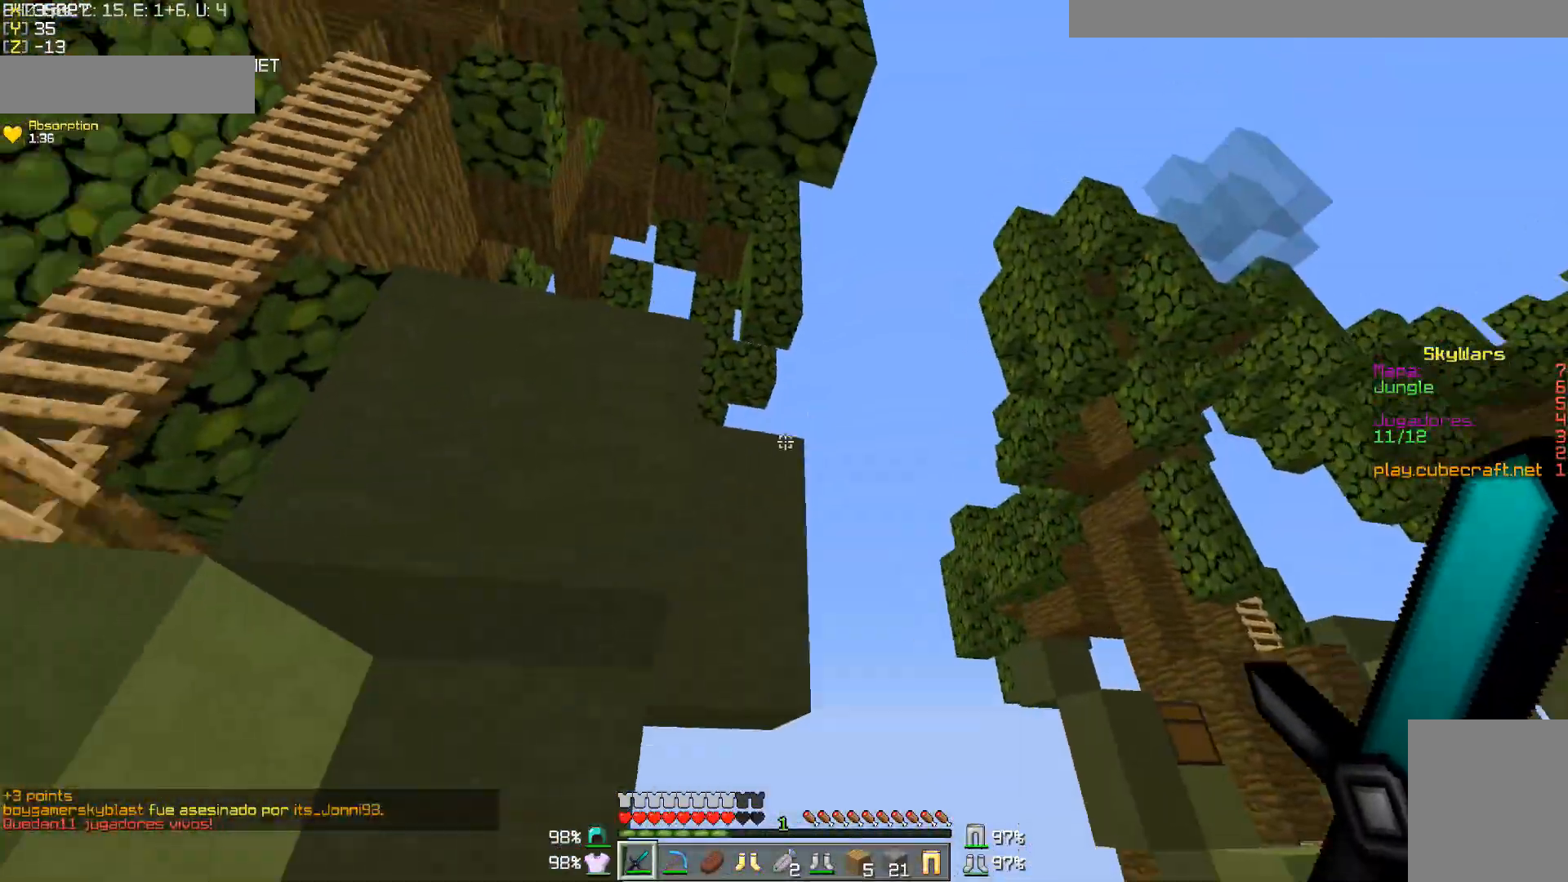
{"keys": ["a", "w"], "mouse": [], "events": [[67, "a", "down"], [67, "w", "down"], [167, "a", "up"], [367, "a", "down"]]}